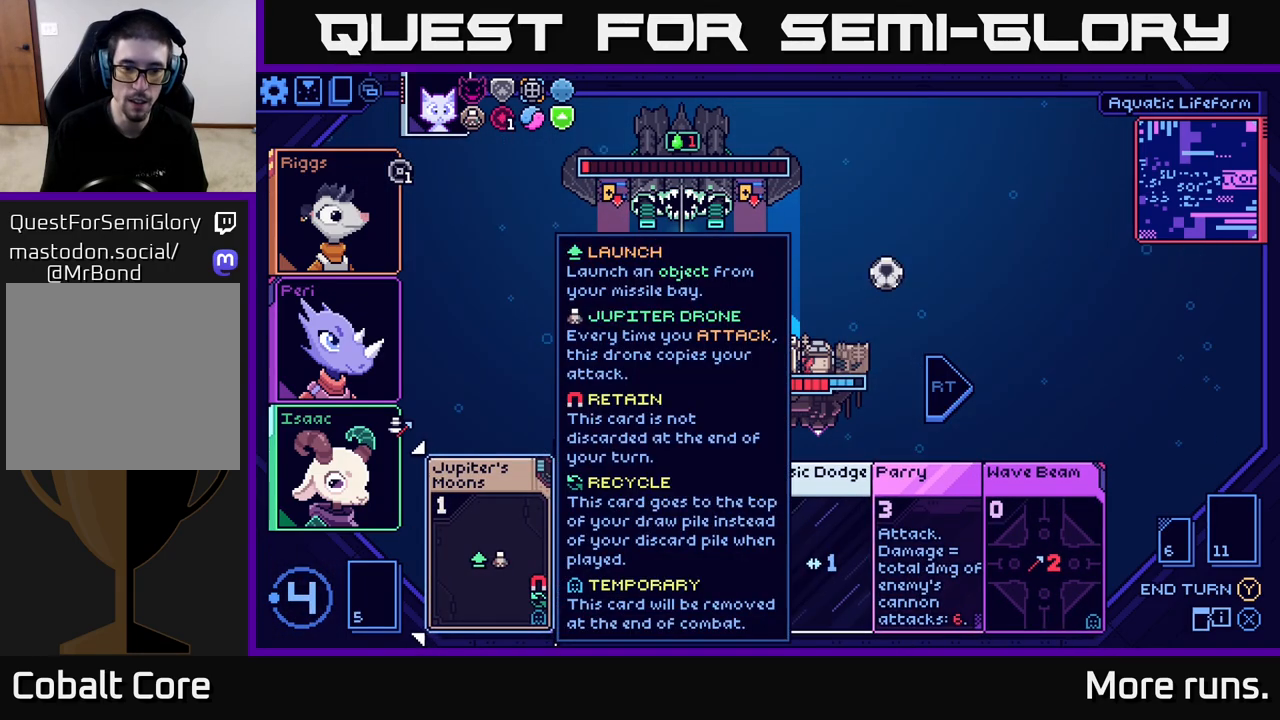
Gameplay with a controller (Xbox layout); each line is a JSON object with the inputs held at the frame after it. "events" lists button and stick changes between this image and that frame as [ms after this image, input, new state], when the widget could be followed in between.
{"buttons": [], "left_stick": "center", "right_stick": "center", "events": [[67, "left_stick", "down"], [283, "left_stick", "center"]]}
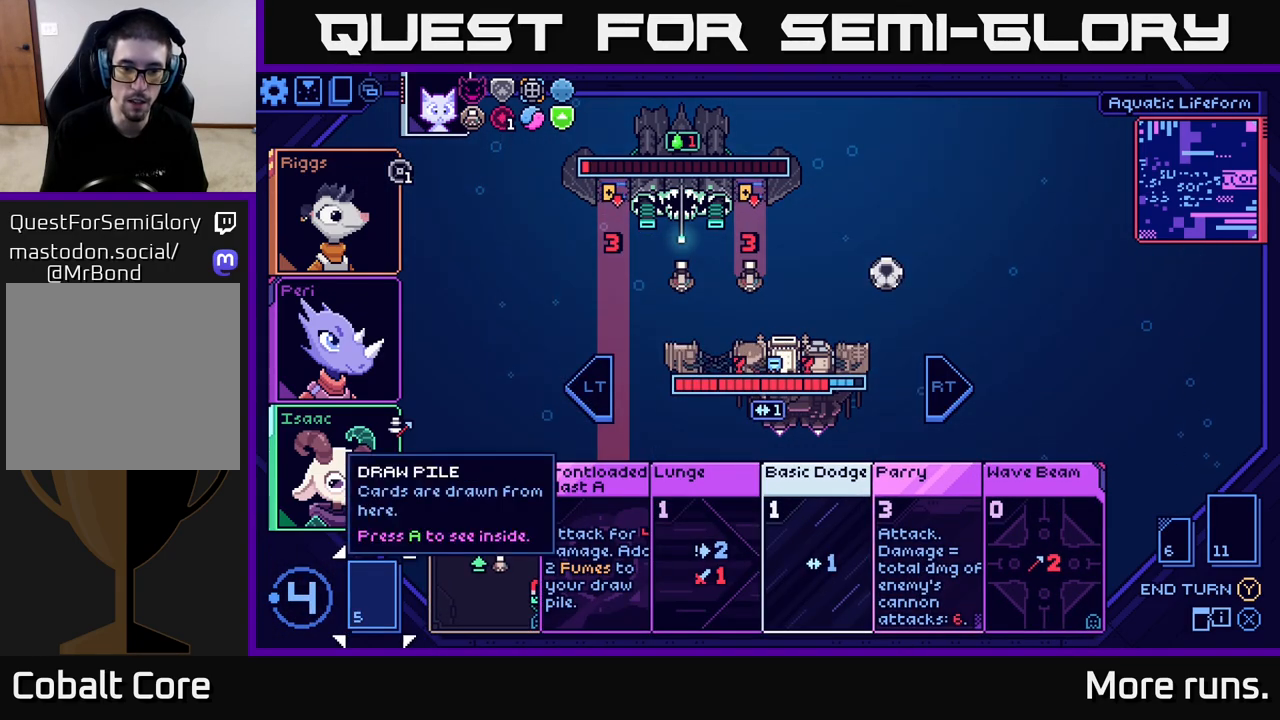
{"buttons": [], "left_stick": "right", "right_stick": "center", "events": [[67, "left_stick", "right"], [233, "left_stick", "center"], [417, "left_stick", "right"]]}
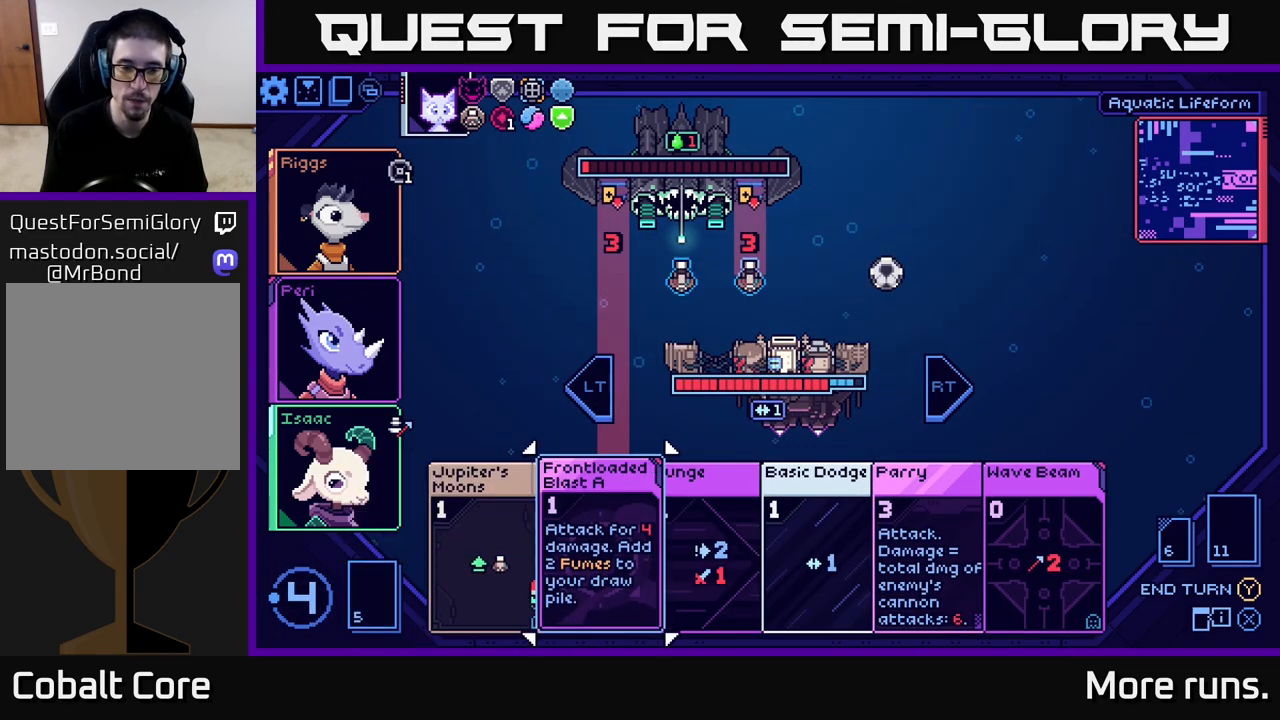
{"buttons": [], "left_stick": "center", "right_stick": "center", "events": [[100, "left_stick", "center"]]}
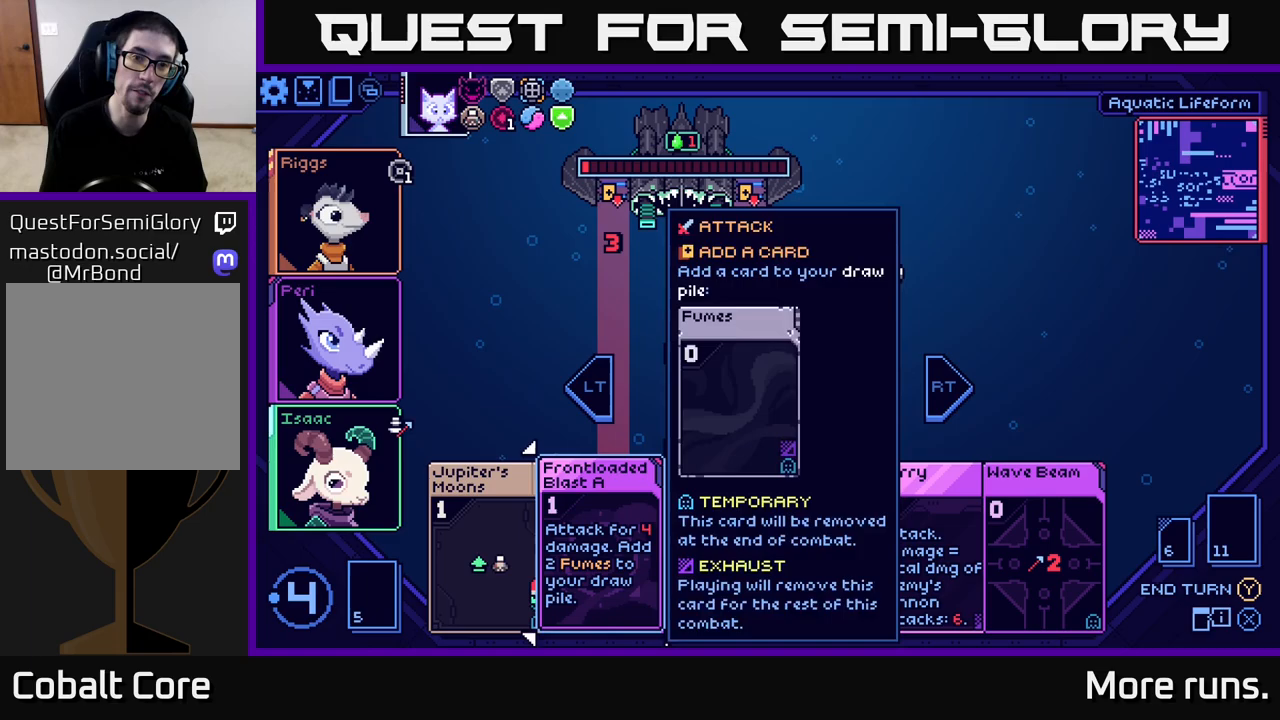
{"buttons": [], "left_stick": "center", "right_stick": "center", "events": [[17, "left_stick", "up"], [183, "left_stick", "center"], [317, "left_stick", "up"], [467, "left_stick", "center"]]}
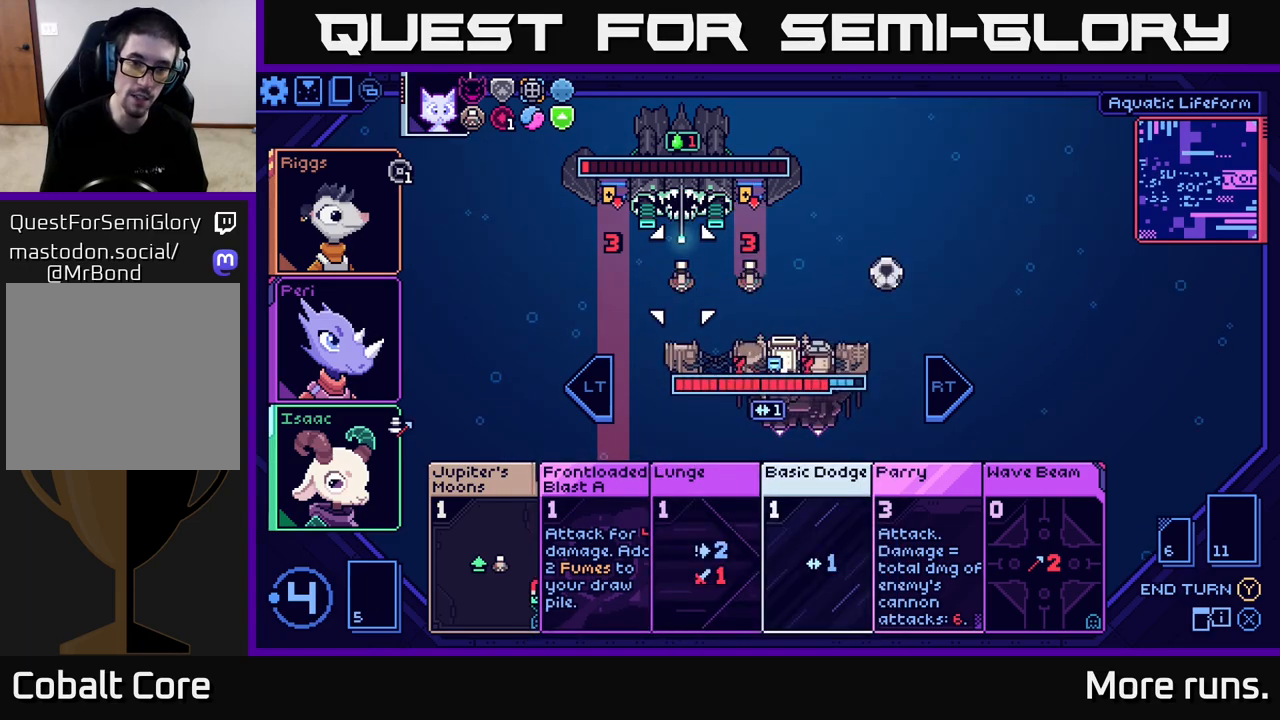
{"buttons": [], "left_stick": "center", "right_stick": "center", "events": [[133, "left_stick", "up"], [333, "left_stick", "center"]]}
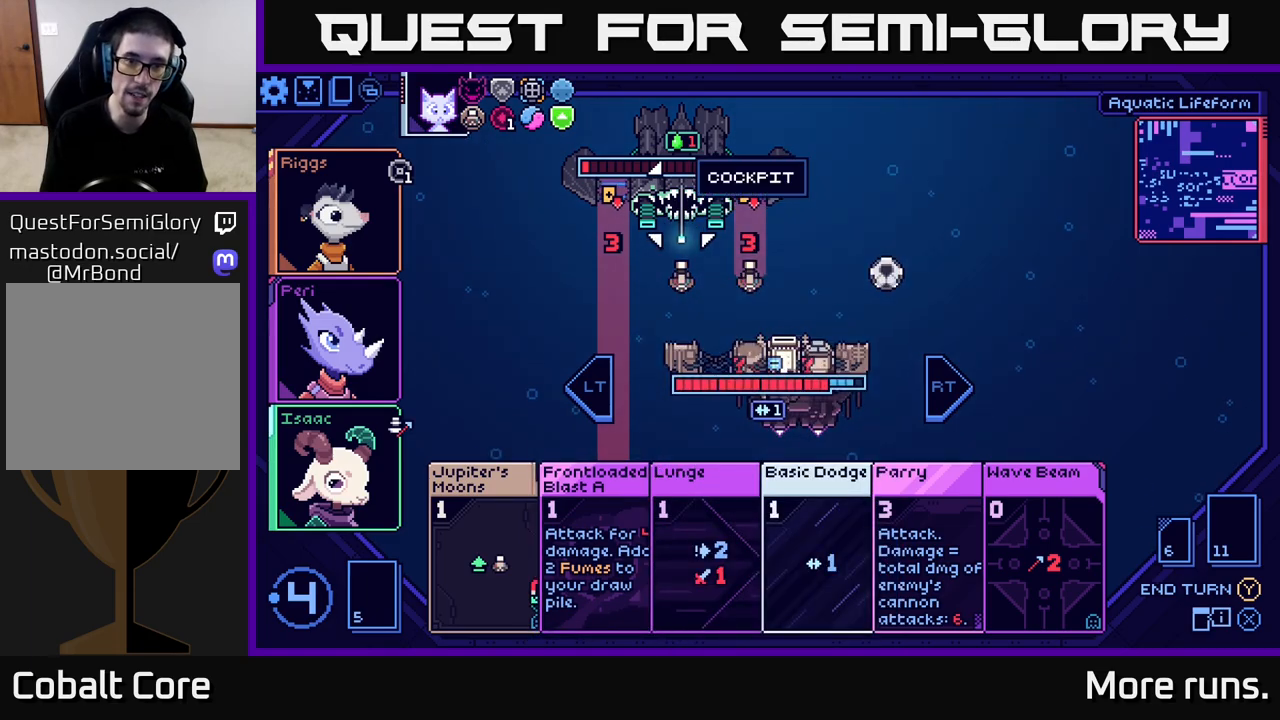
{"buttons": [], "left_stick": "center", "right_stick": "center", "events": [[67, "left_stick", "up"], [300, "left_stick", "center"]]}
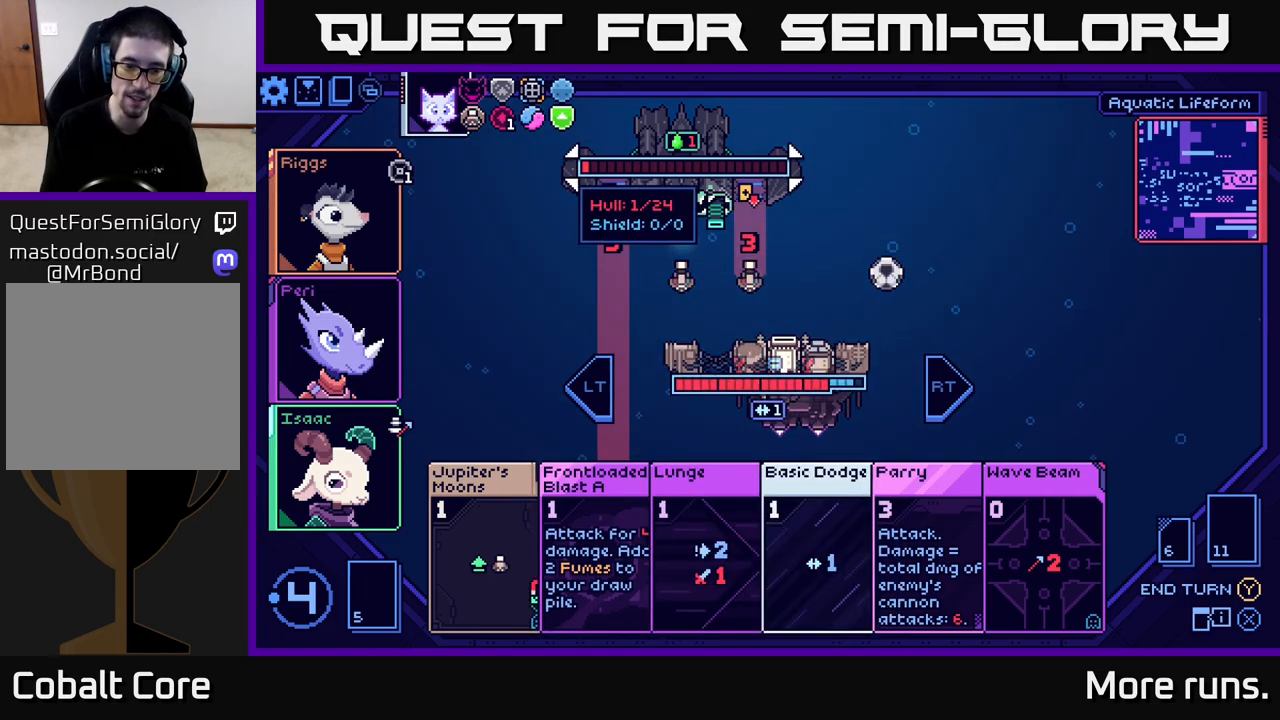
{"buttons": [], "left_stick": "down", "right_stick": "center", "events": [[17, "left_stick", "down"], [217, "left_stick", "center"], [350, "left_stick", "down"]]}
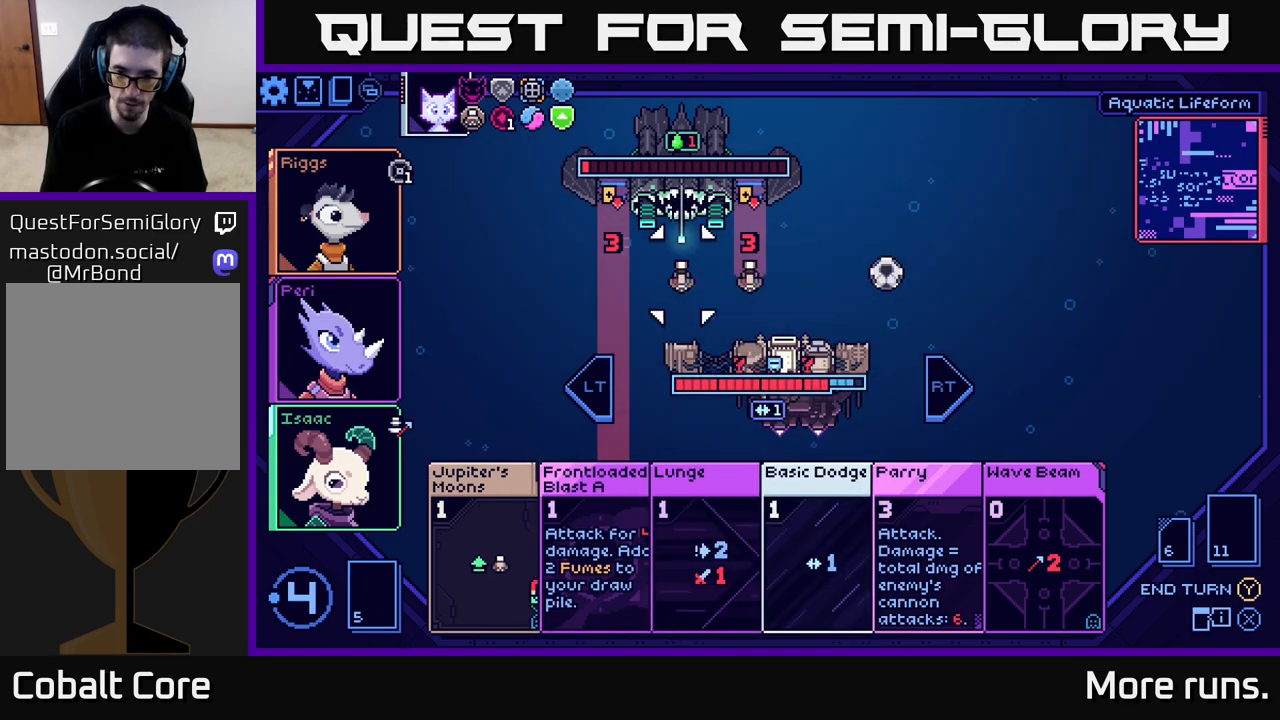
{"buttons": [], "left_stick": "down", "right_stick": "center", "events": [[17, "left_stick", "center"], [150, "left_stick", "down"], [317, "left_stick", "center"], [450, "left_stick", "down"]]}
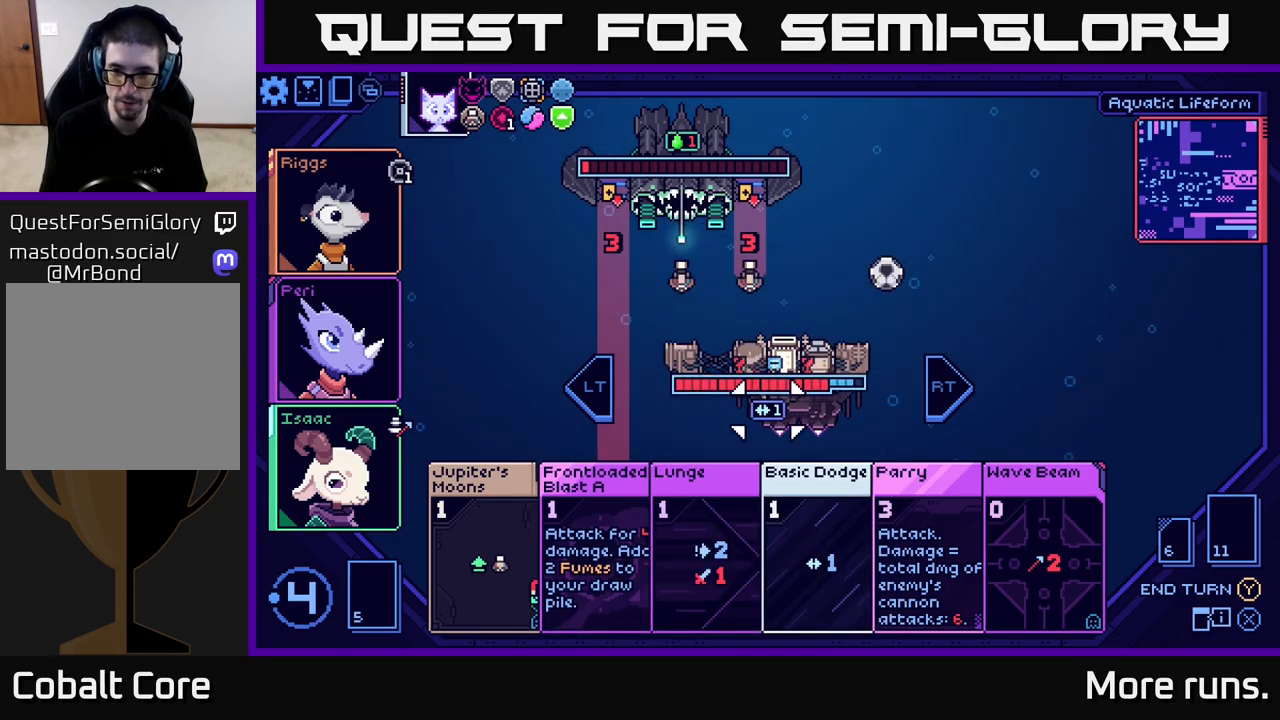
{"buttons": [], "left_stick": "center", "right_stick": "center", "events": [[133, "left_stick", "center"], [267, "left_stick", "down"], [450, "left_stick", "center"]]}
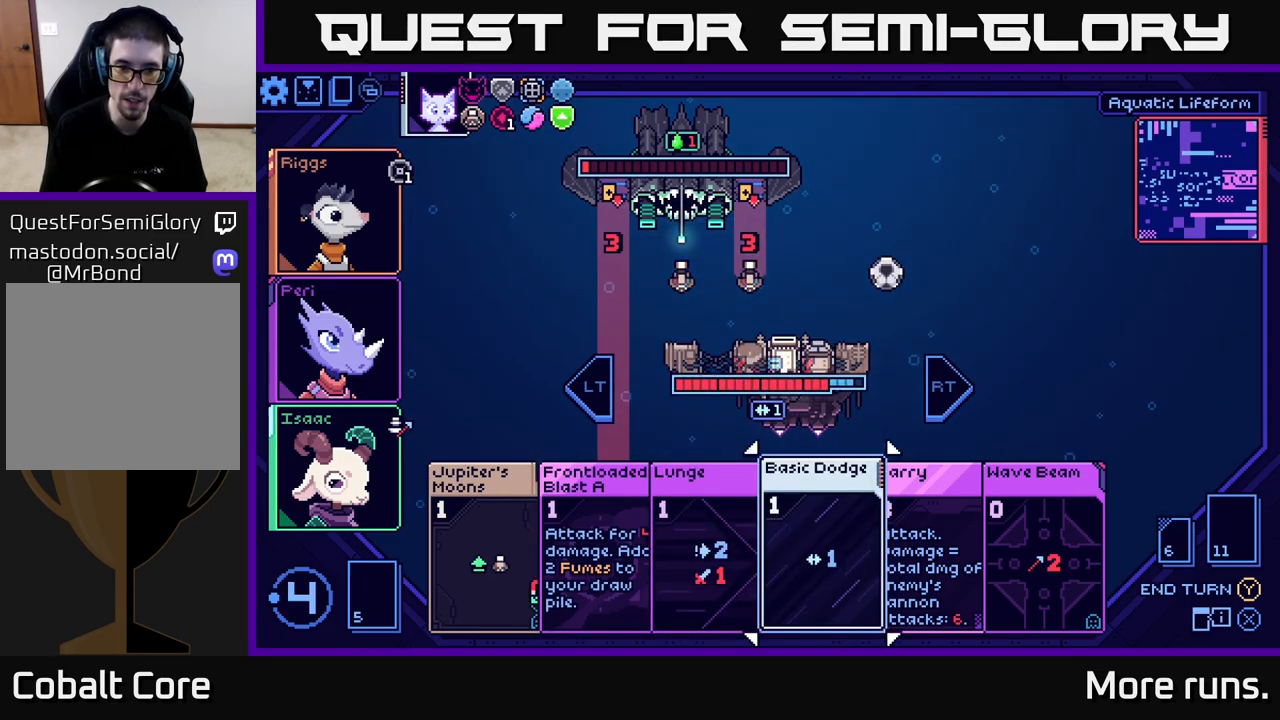
{"buttons": [], "left_stick": "left", "right_stick": "center", "events": [[100, "left_stick", "left"], [267, "left_stick", "center"], [350, "left_stick", "left"]]}
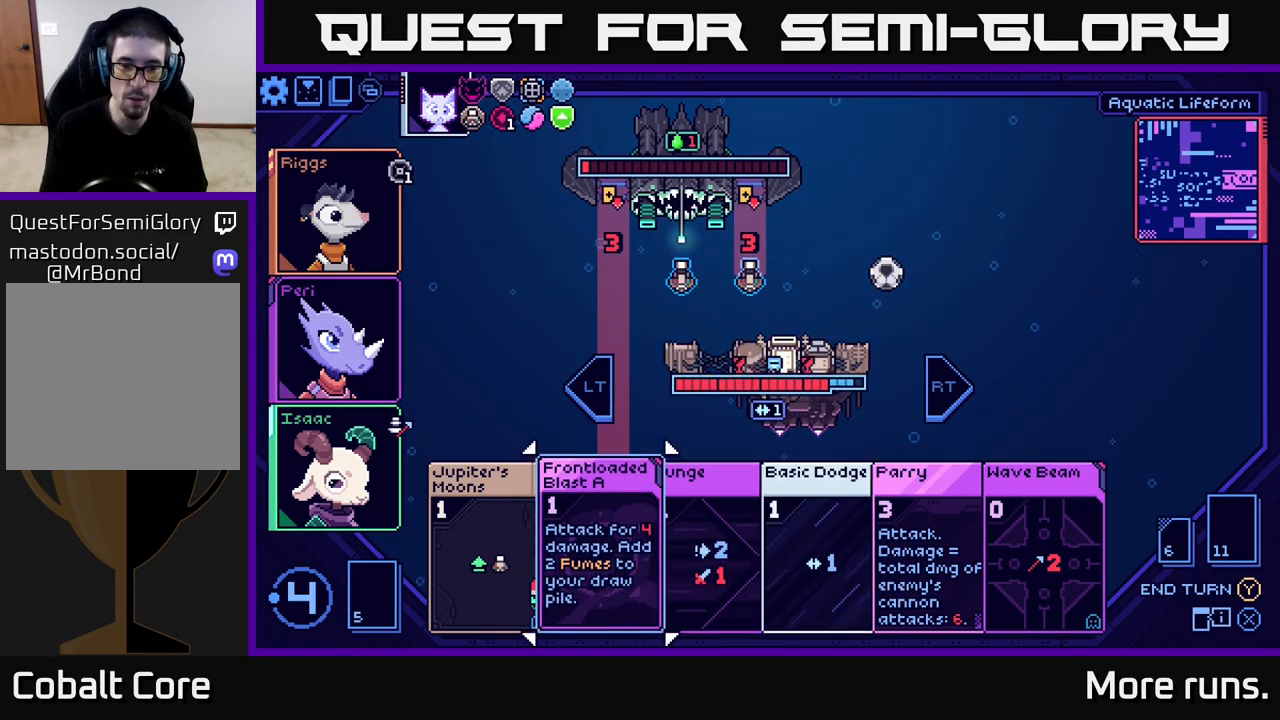
{"buttons": [], "left_stick": "center", "right_stick": "center", "events": [[17, "left_stick", "center"], [33, "A", "down"], [167, "A", "up"]]}
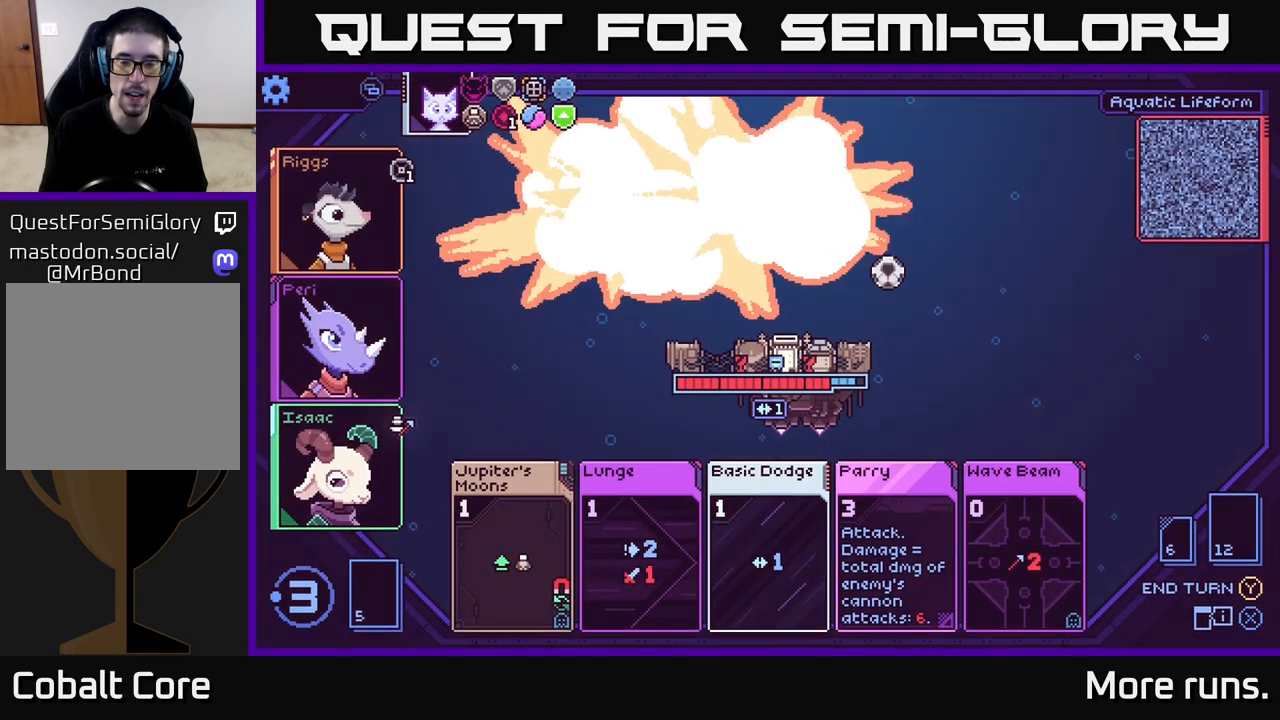
{"buttons": [], "left_stick": "center", "right_stick": "center", "events": []}
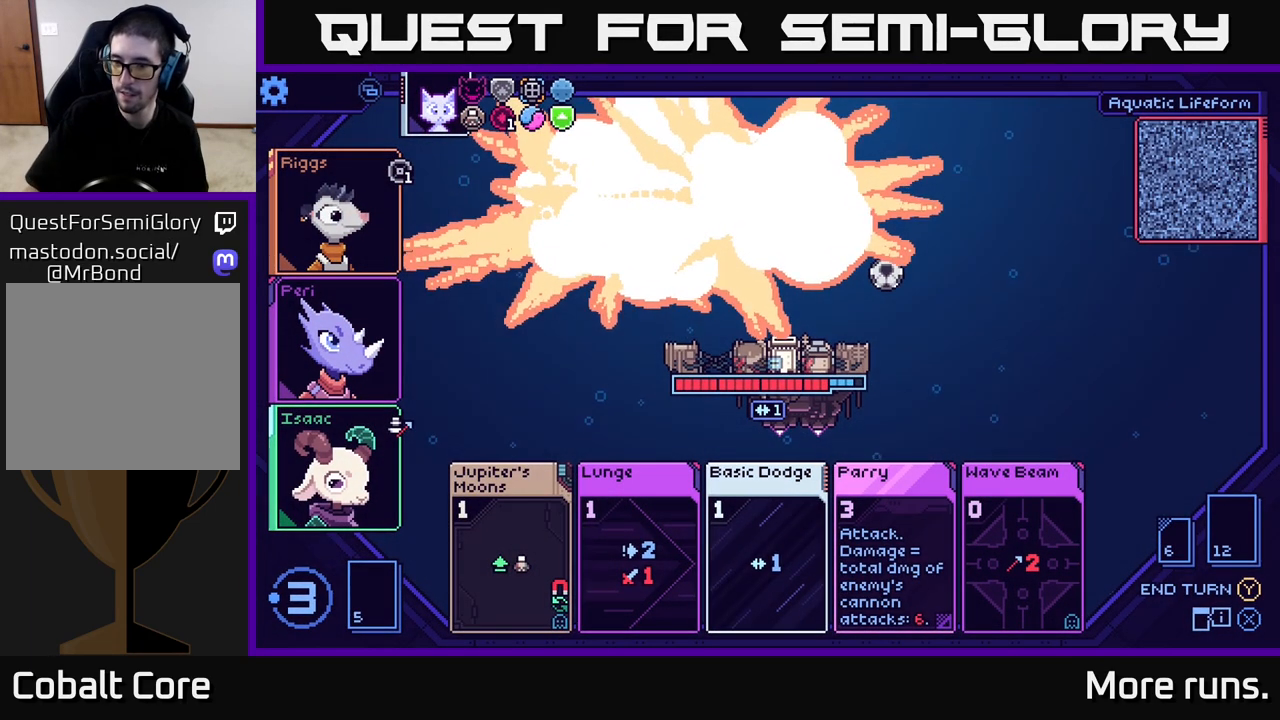
{"buttons": [], "left_stick": "center", "right_stick": "center", "events": []}
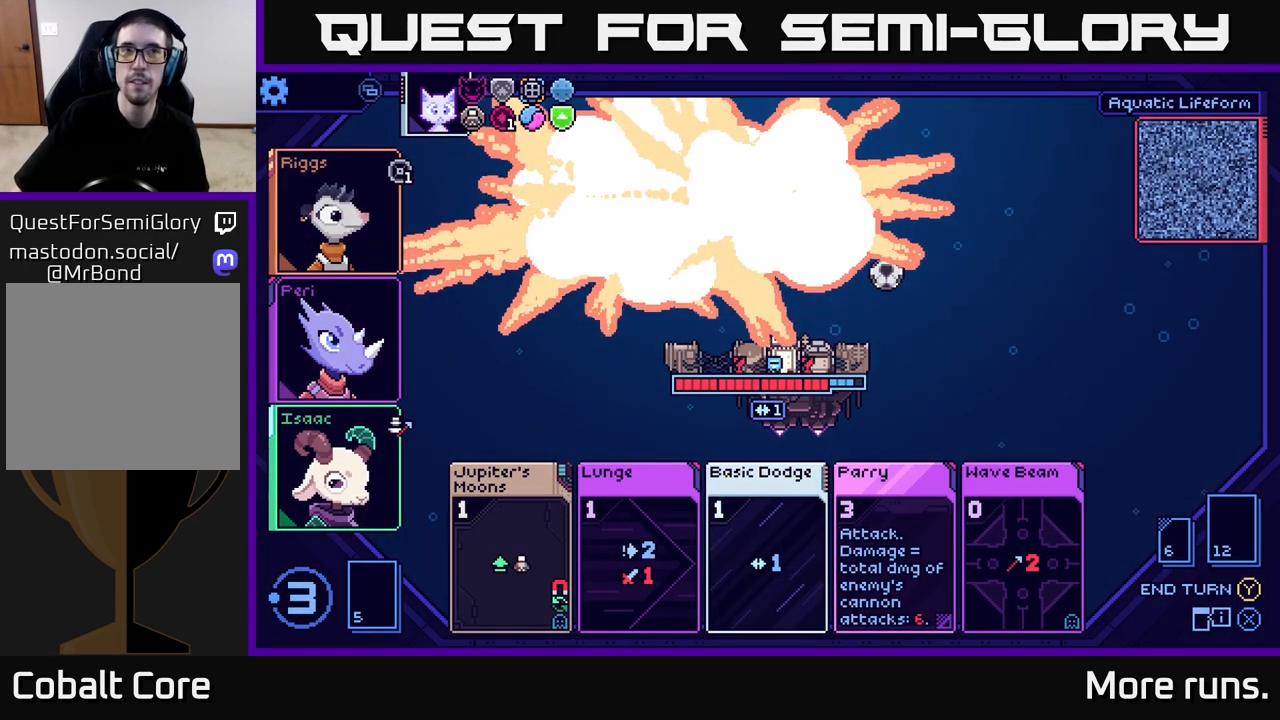
{"buttons": [], "left_stick": "center", "right_stick": "center", "events": []}
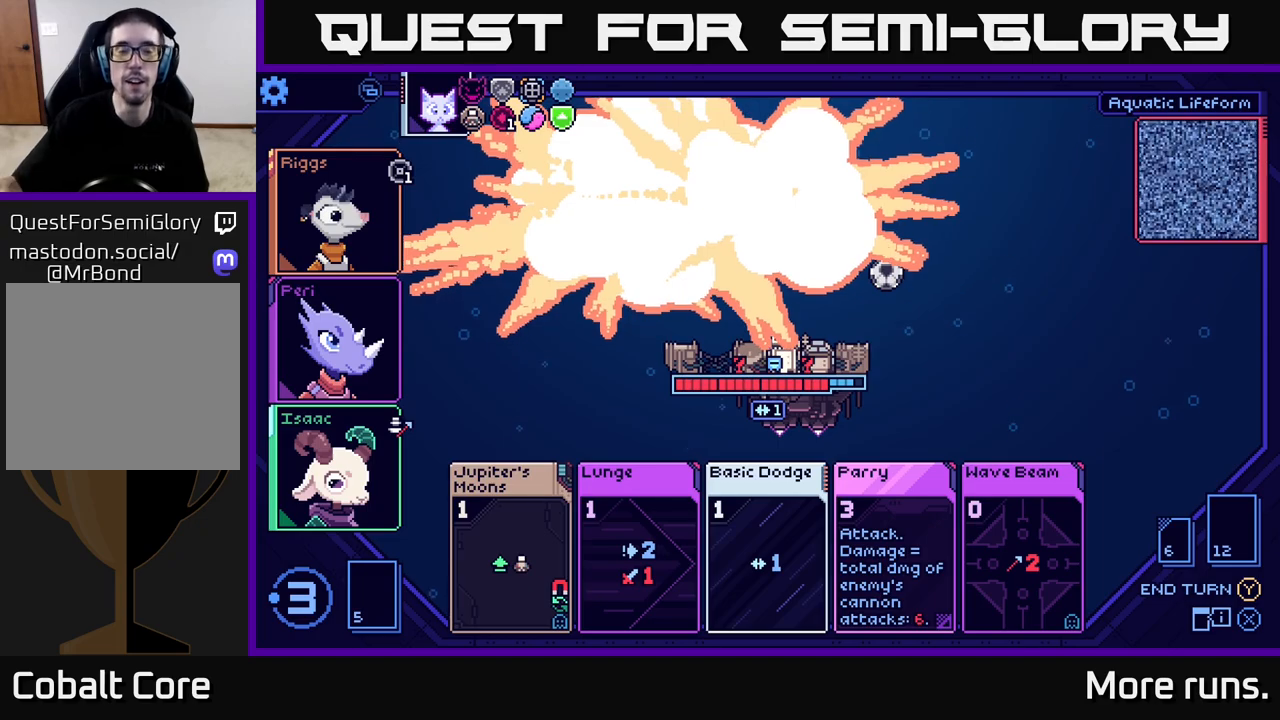
{"buttons": [], "left_stick": "center", "right_stick": "center", "events": []}
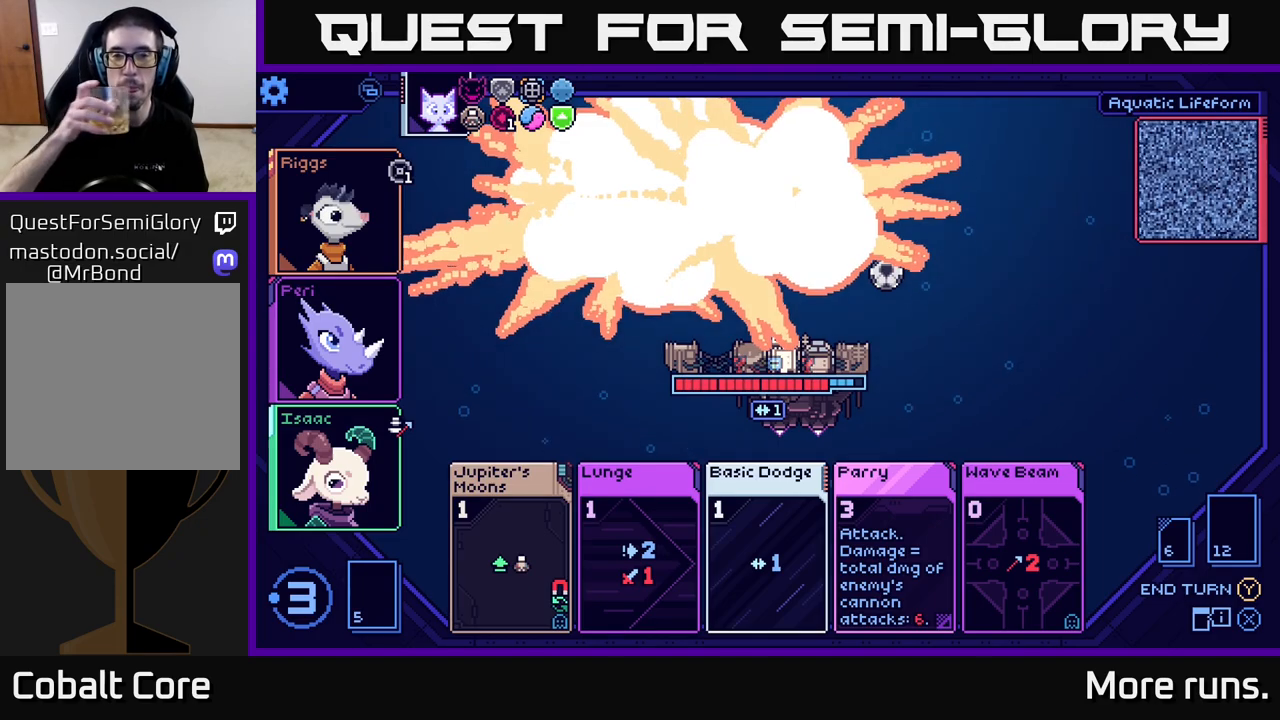
{"buttons": [], "left_stick": "center", "right_stick": "center", "events": []}
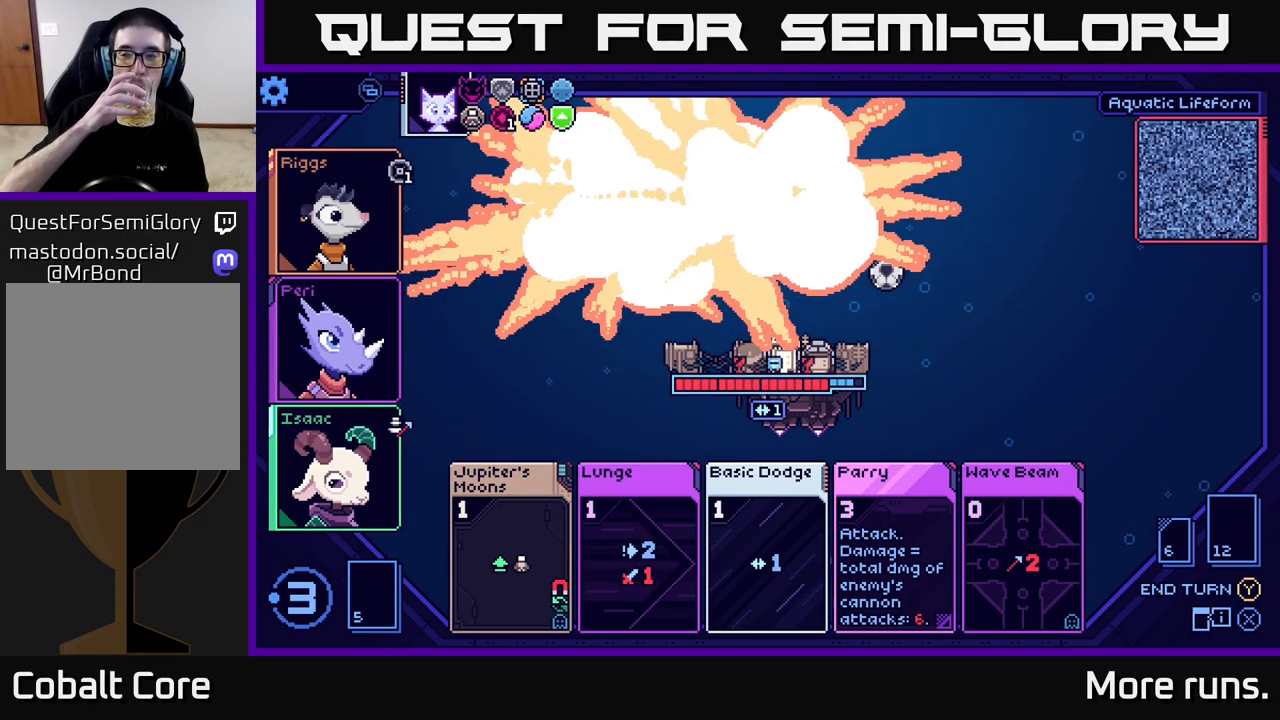
{"buttons": [], "left_stick": "center", "right_stick": "center", "events": []}
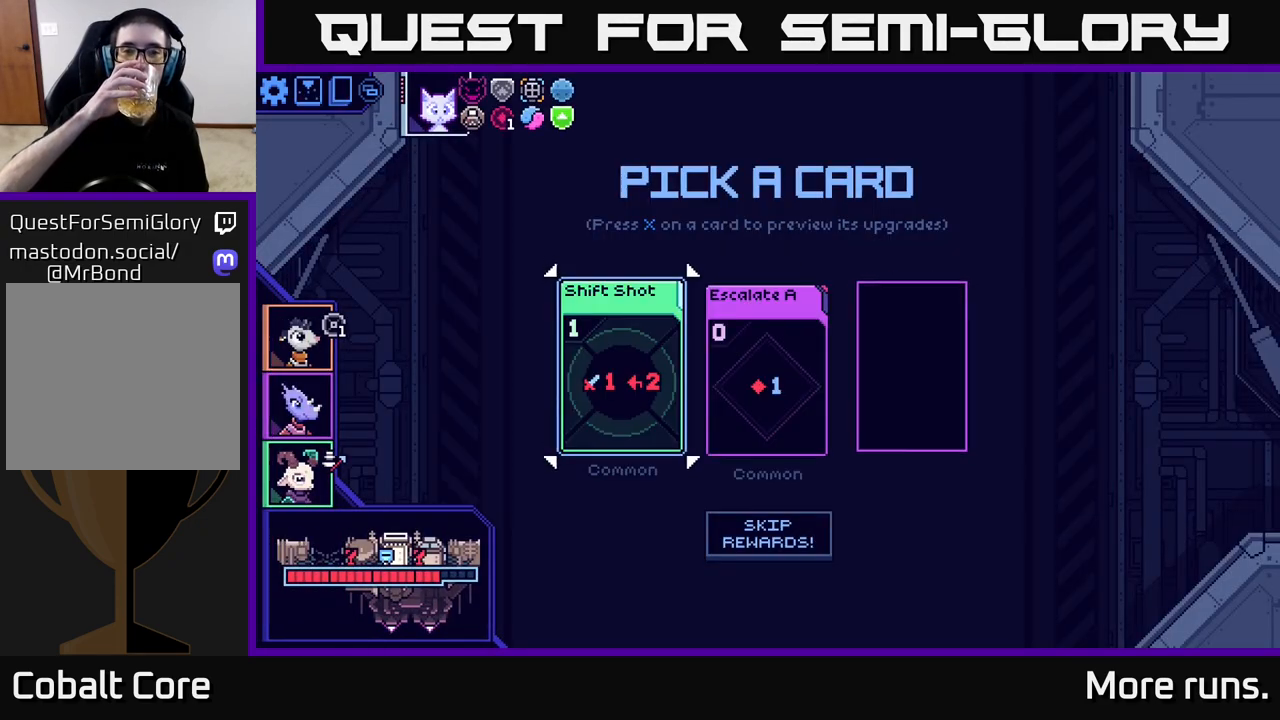
{"buttons": [], "left_stick": "center", "right_stick": "center", "events": []}
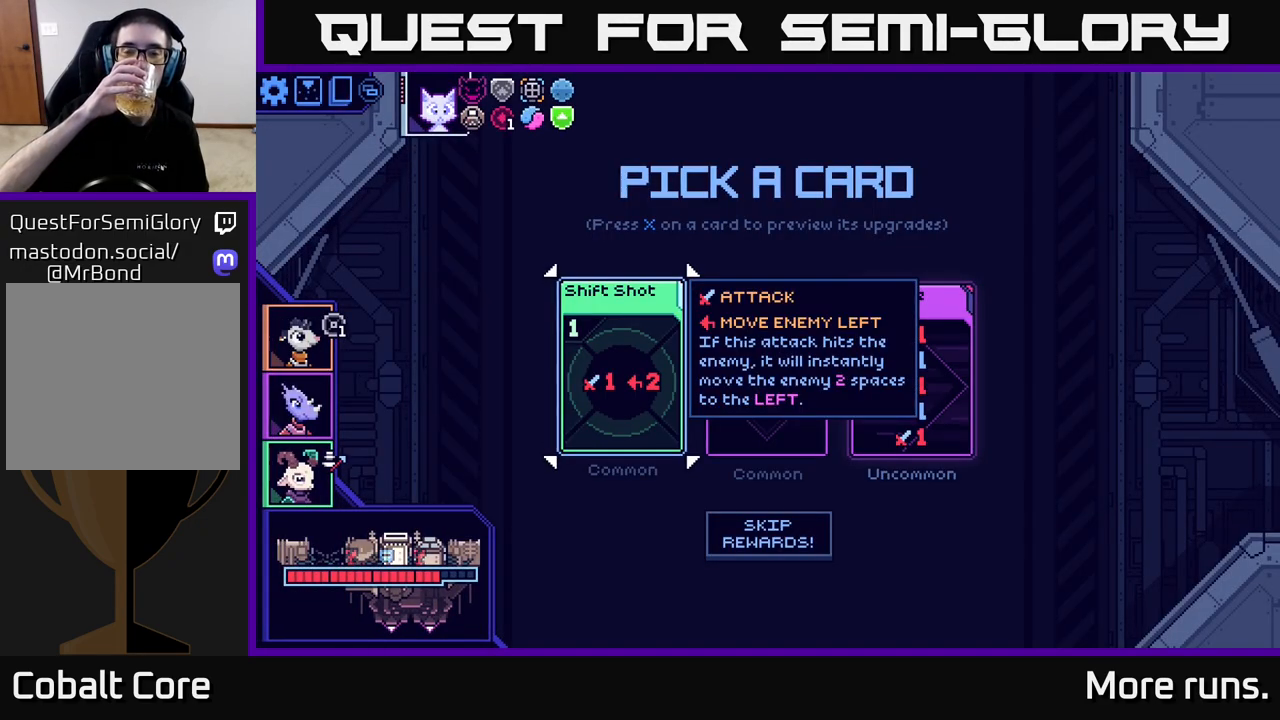
{"buttons": [], "left_stick": "center", "right_stick": "center", "events": []}
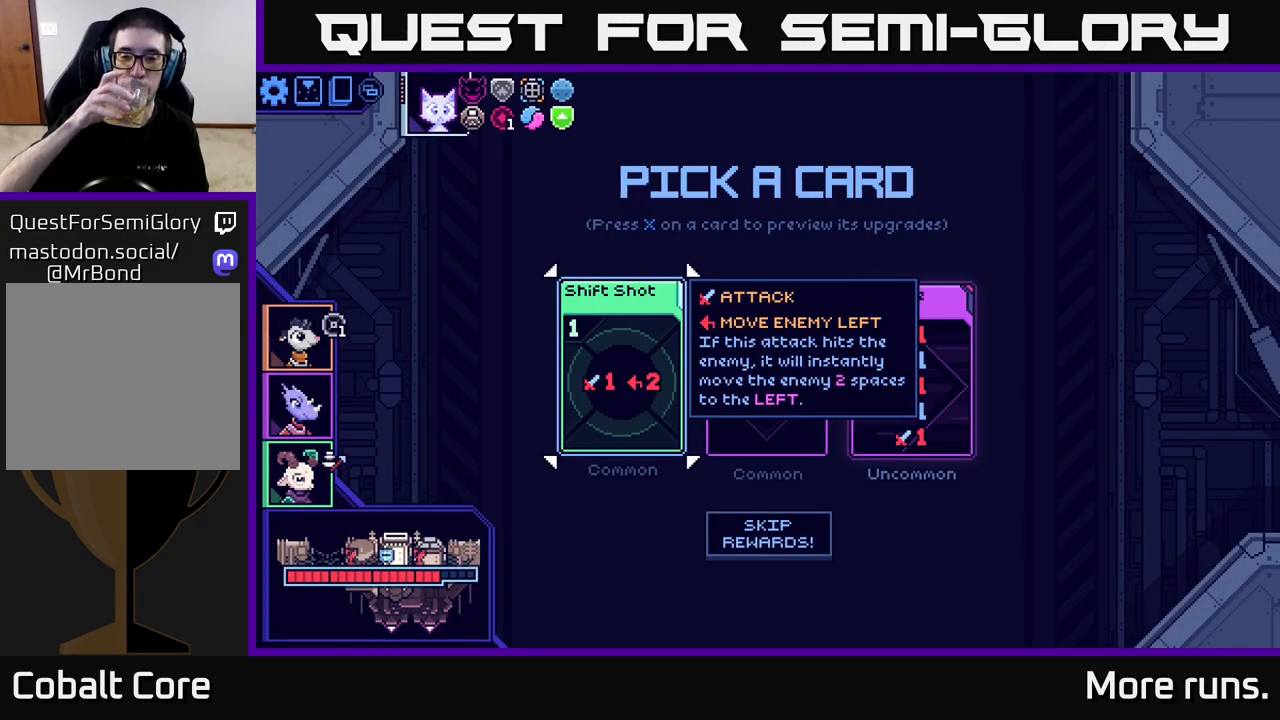
{"buttons": [], "left_stick": "center", "right_stick": "center", "events": [[67, "left_stick", "right"], [217, "left_stick", "center"]]}
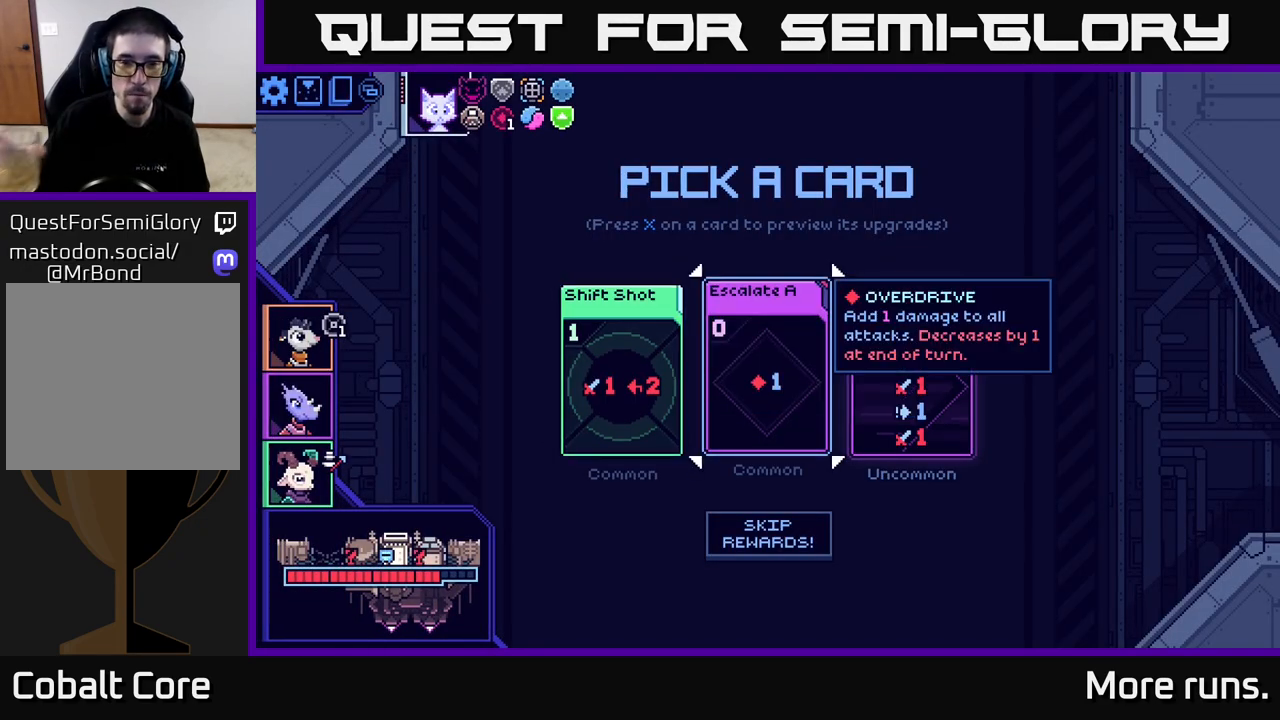
{"buttons": [], "left_stick": "center", "right_stick": "center", "events": []}
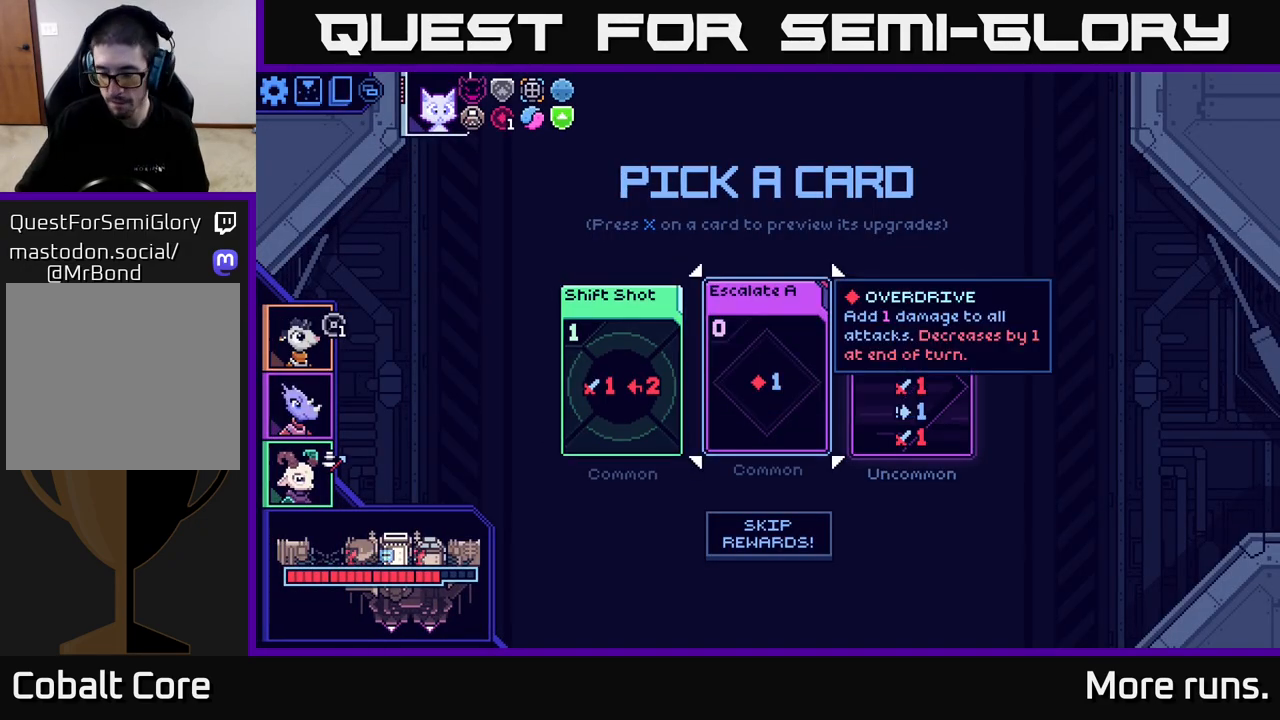
{"buttons": [], "left_stick": "center", "right_stick": "center", "events": []}
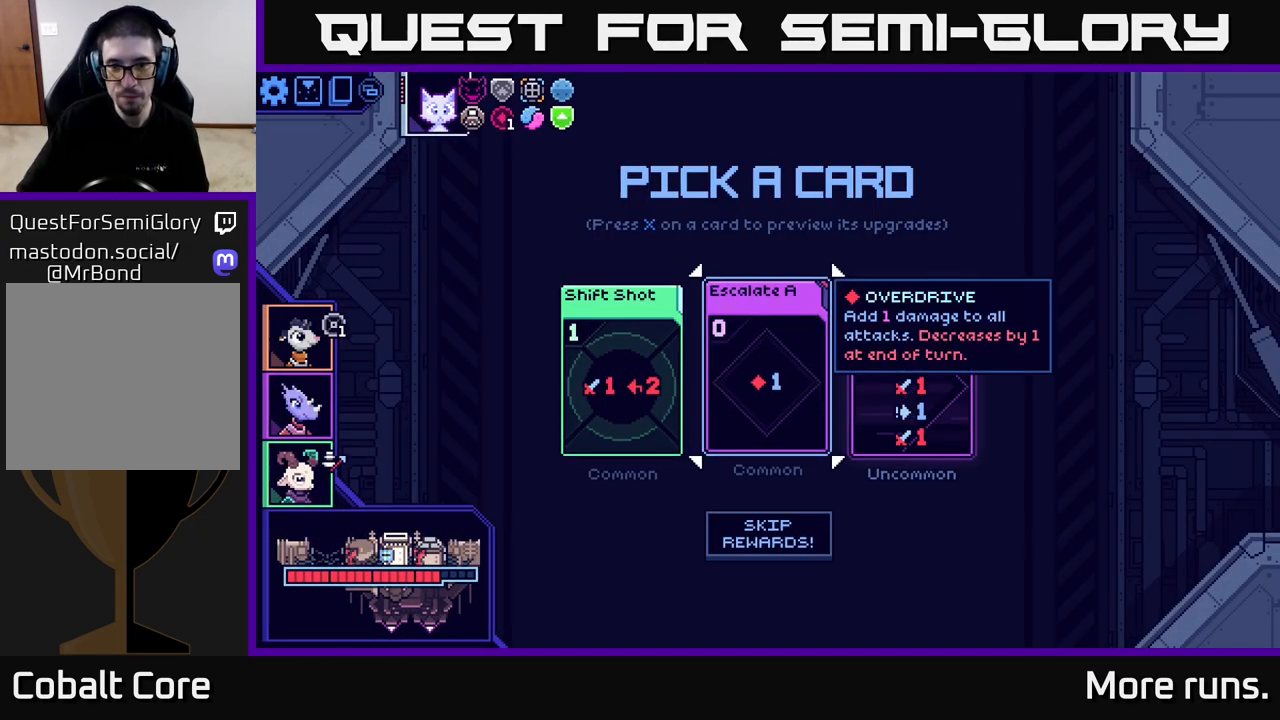
{"buttons": [], "left_stick": "center", "right_stick": "center", "events": [[283, "left_stick", "right"], [483, "left_stick", "center"]]}
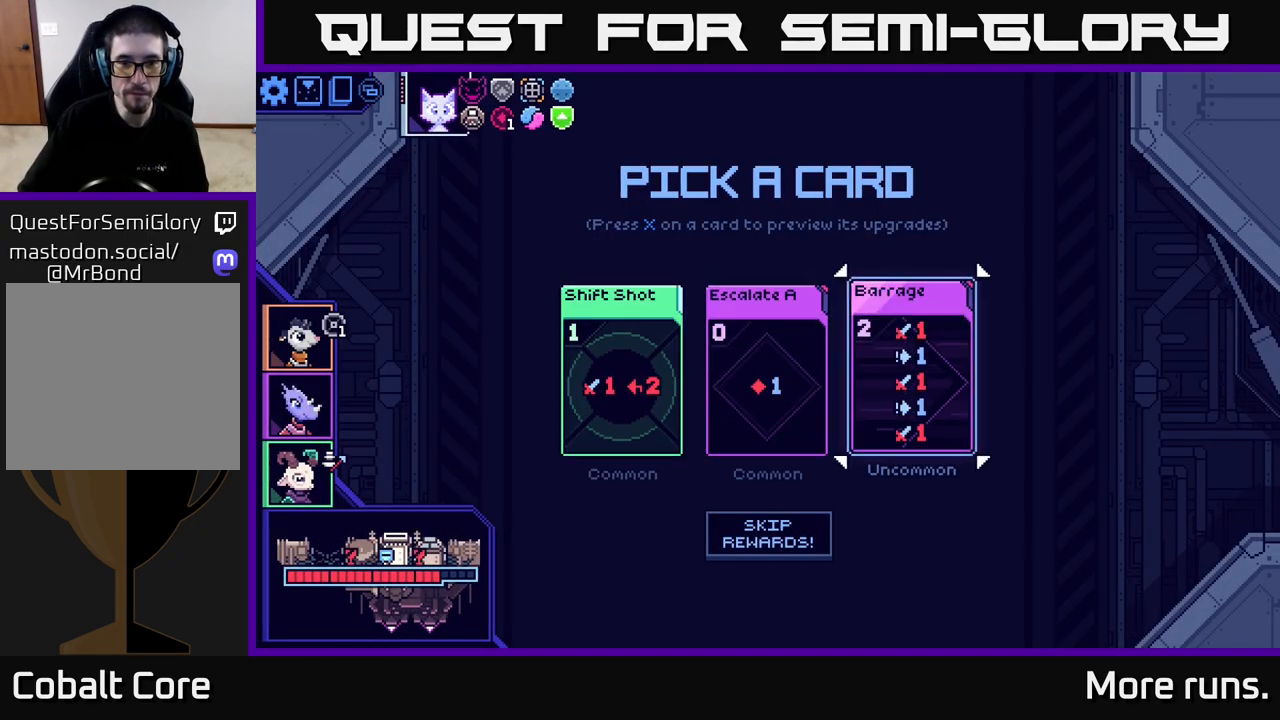
{"buttons": [], "left_stick": "center", "right_stick": "center", "events": []}
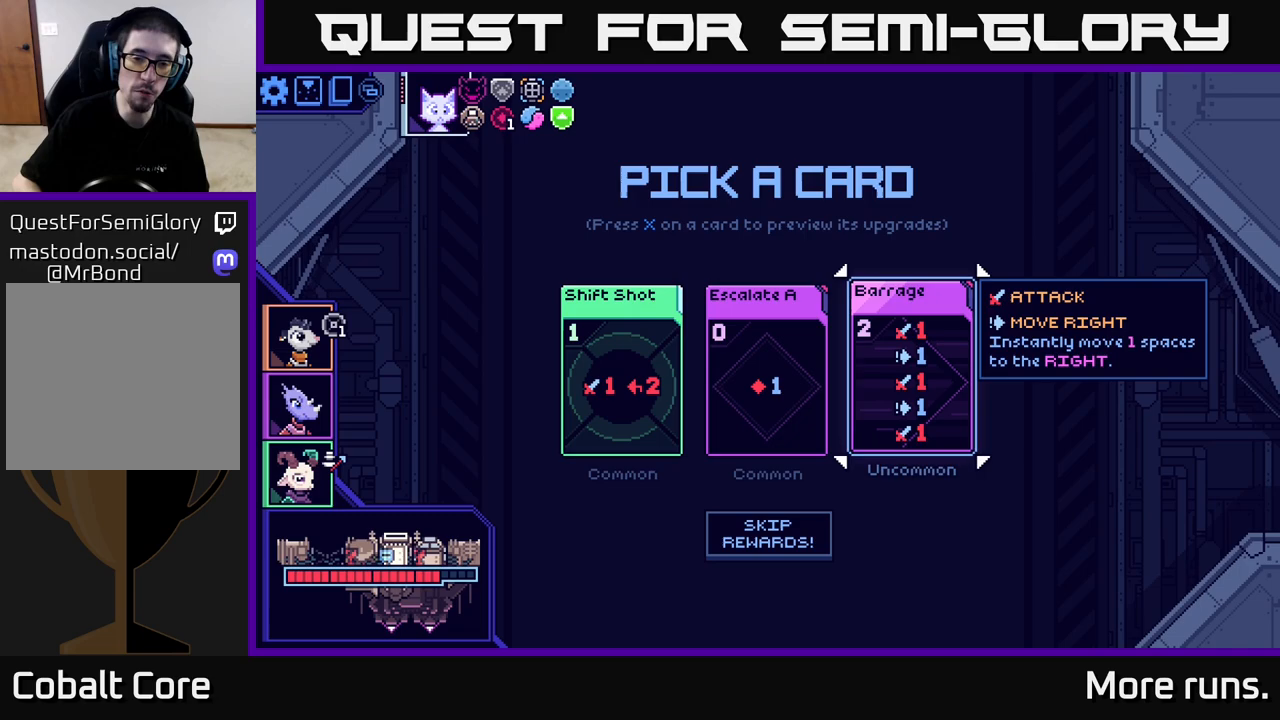
{"buttons": [], "left_stick": "center", "right_stick": "center", "events": []}
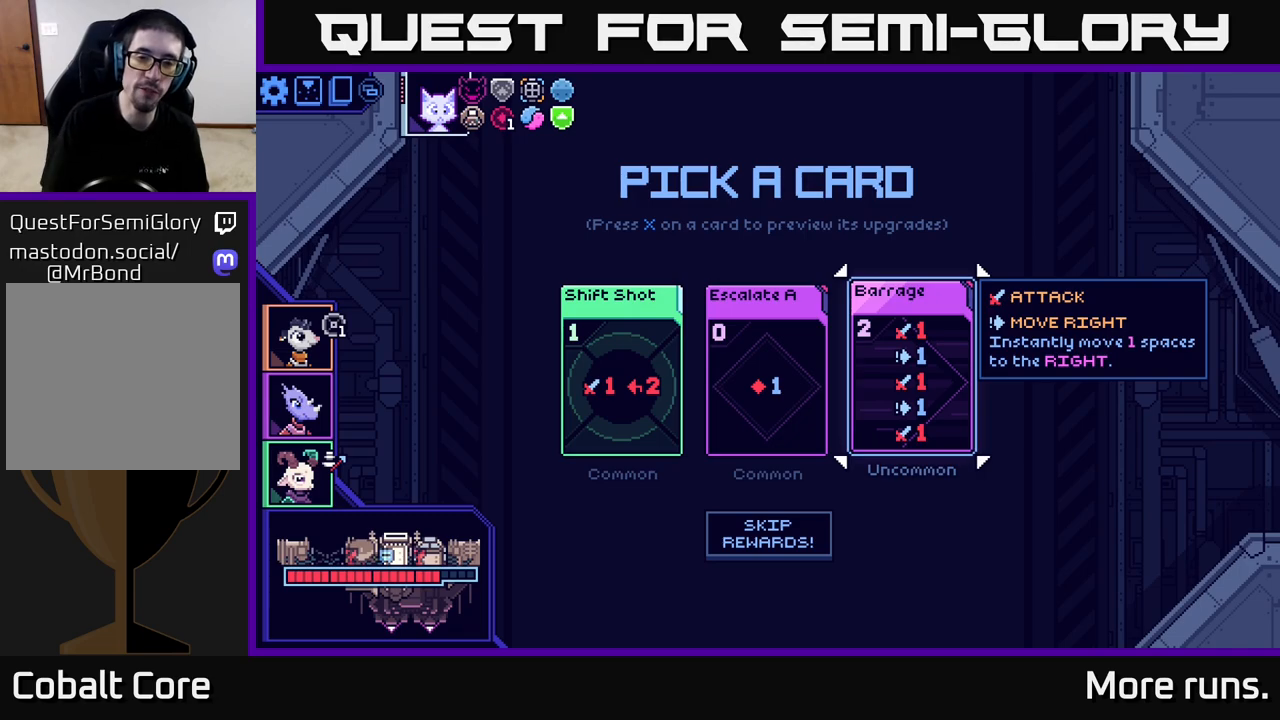
{"buttons": [], "left_stick": "left", "right_stick": "center", "events": [[433, "left_stick", "left"]]}
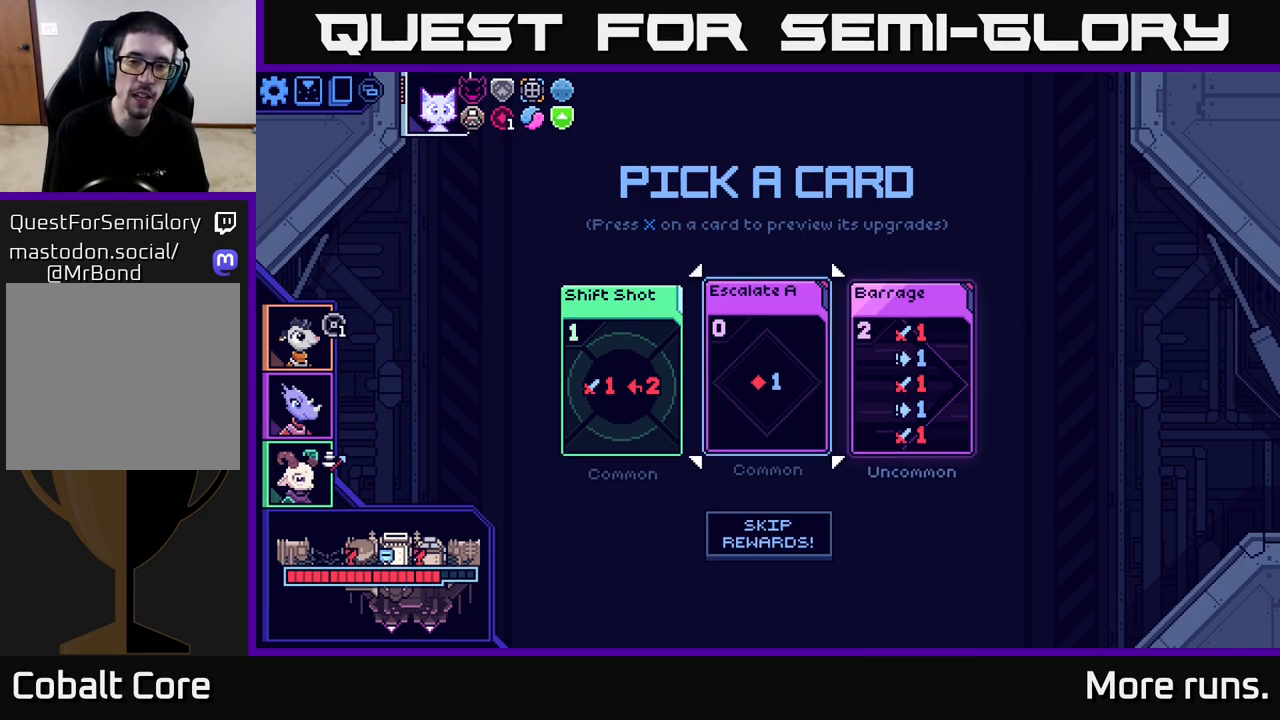
{"buttons": [], "left_stick": "center", "right_stick": "center", "events": [[100, "left_stick", "center"]]}
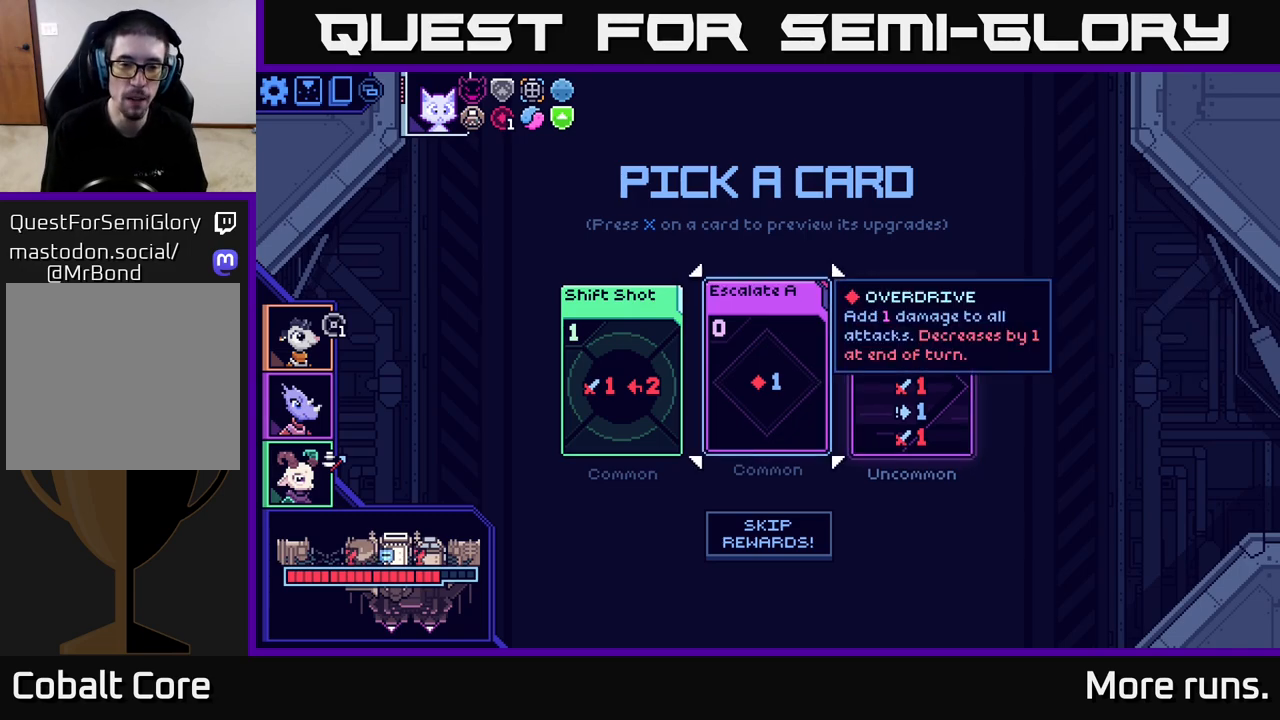
{"buttons": [], "left_stick": "center", "right_stick": "center", "events": []}